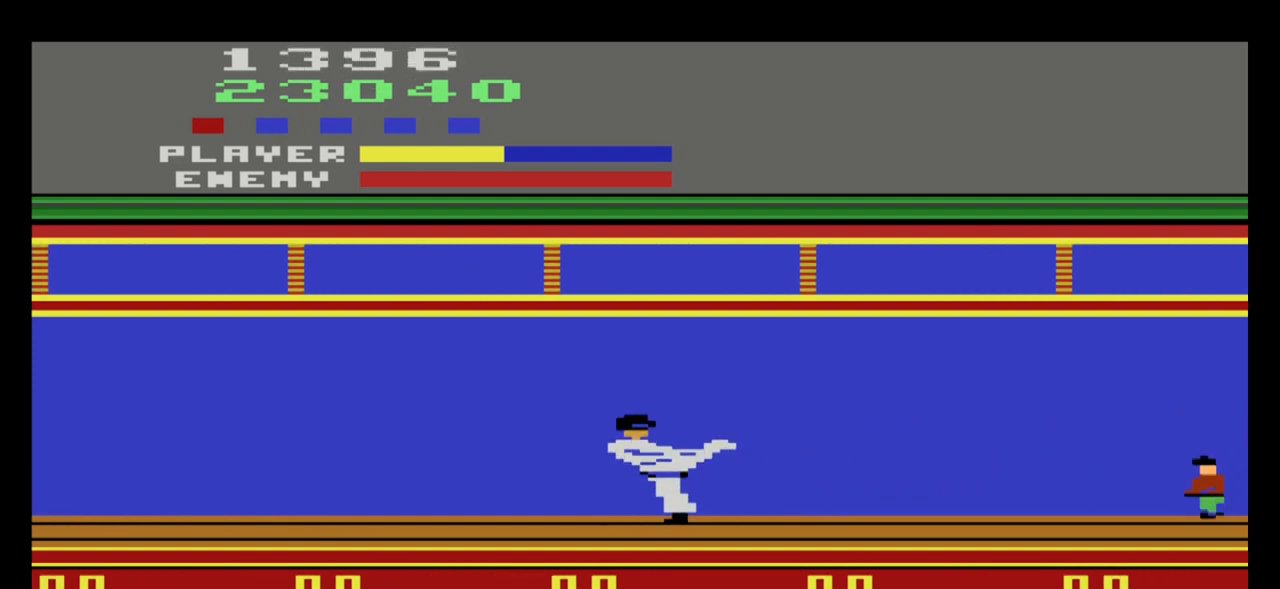
Gameplay with a controller (Xbox layout); each line is a JSON object with the inputs held at the frame after it. "events" lists button and stick changes between this image and that frame as [ms after this image, input, new state], when the widget could be followed in between. Not read: right_stick.
{"buttons": [], "left_stick": "down-right", "events": [[34, "left_stick", "down-right"]]}
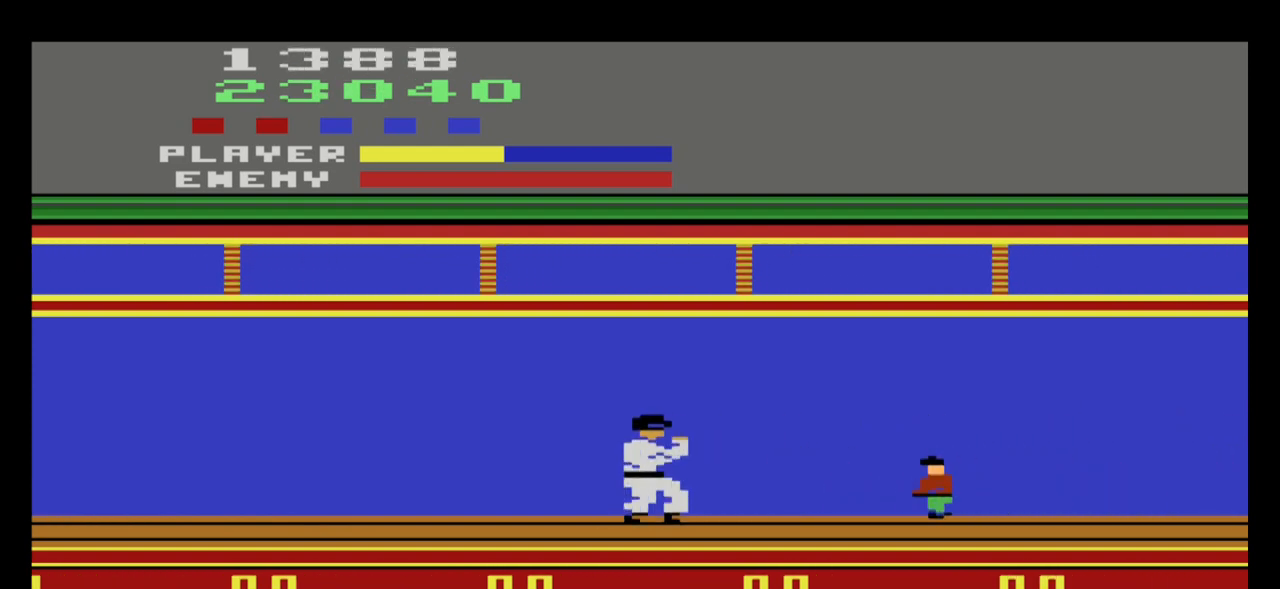
{"buttons": [], "left_stick": "down", "events": [[33, "left_stick", "center"], [233, "left_stick", "right"], [367, "A", "down"], [367, "left_stick", "down"], [433, "A", "up"]]}
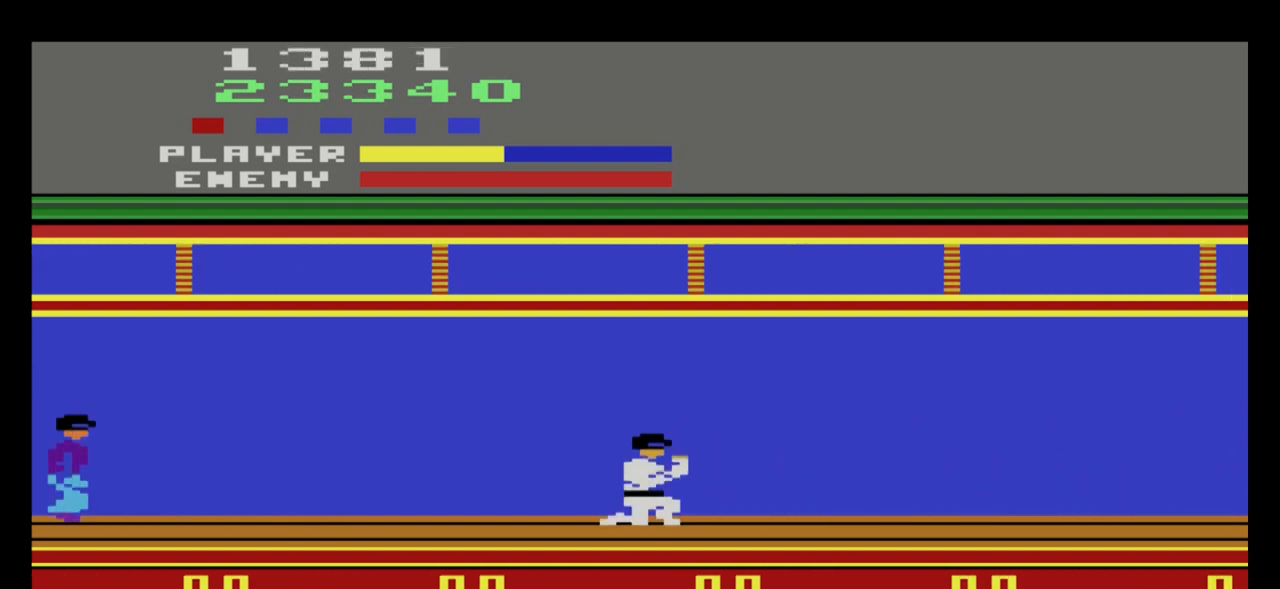
{"buttons": [], "left_stick": "right", "events": [[34, "A", "down"], [100, "A", "up"], [167, "A", "down"], [234, "A", "up"], [401, "left_stick", "right"]]}
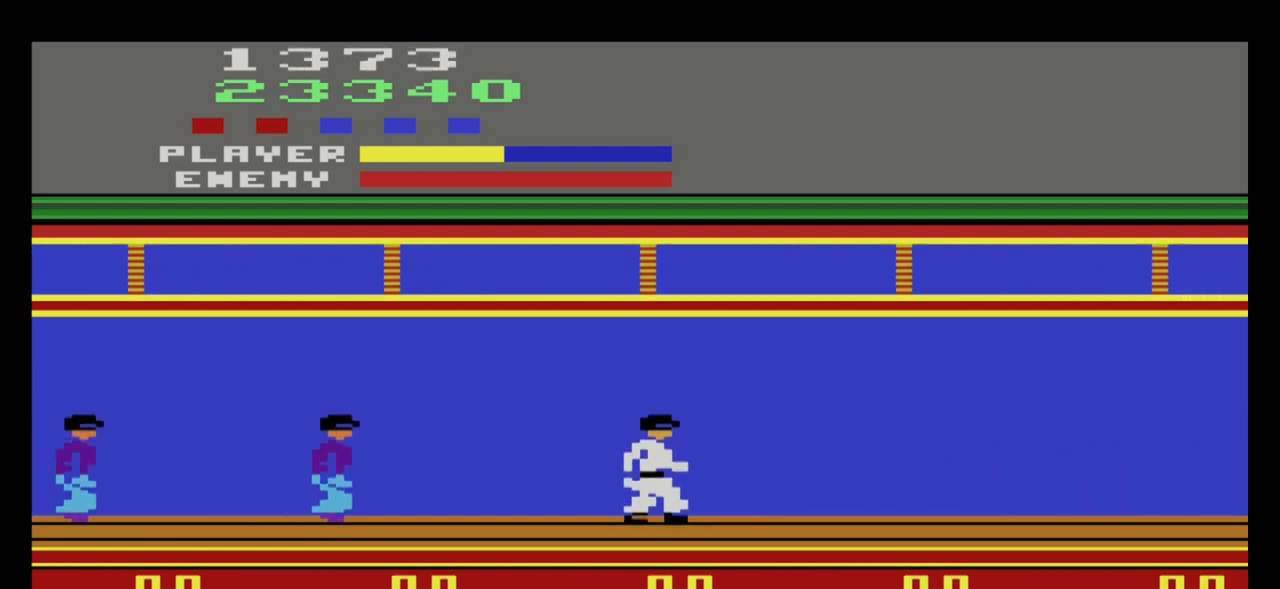
{"buttons": ["A"], "left_stick": "left", "events": [[367, "left_stick", "left"], [400, "A", "down"]]}
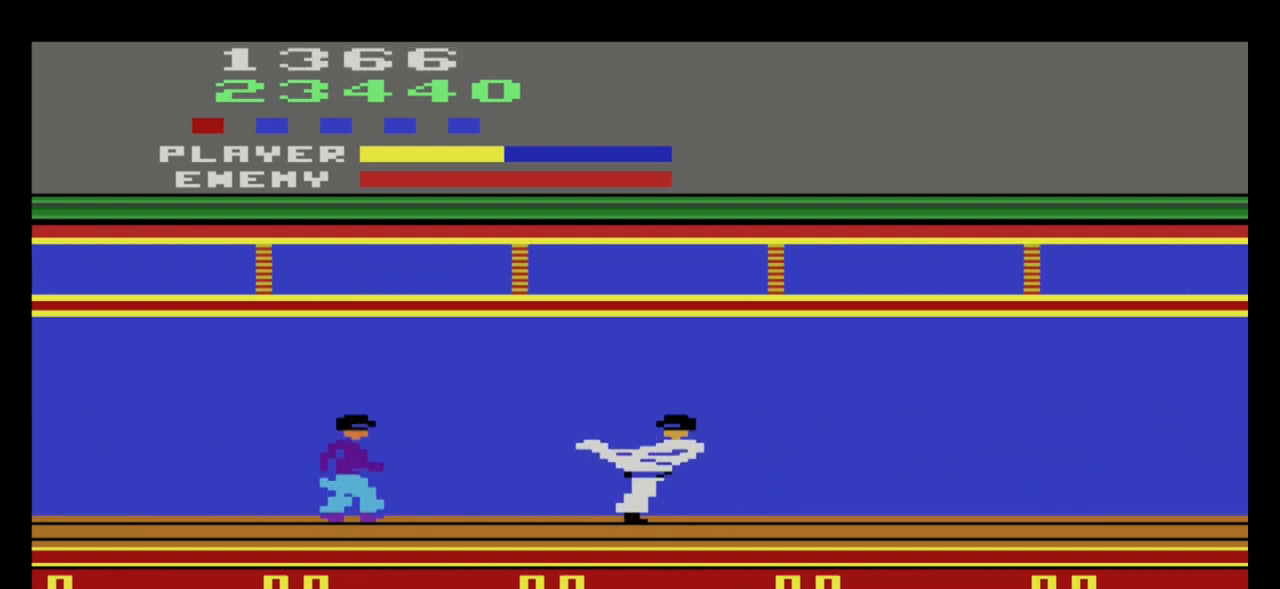
{"buttons": [], "left_stick": "down-left", "events": [[34, "A", "up"], [100, "A", "down"], [134, "A", "up"], [134, "left_stick", "down-left"], [367, "A", "down"], [467, "A", "up"]]}
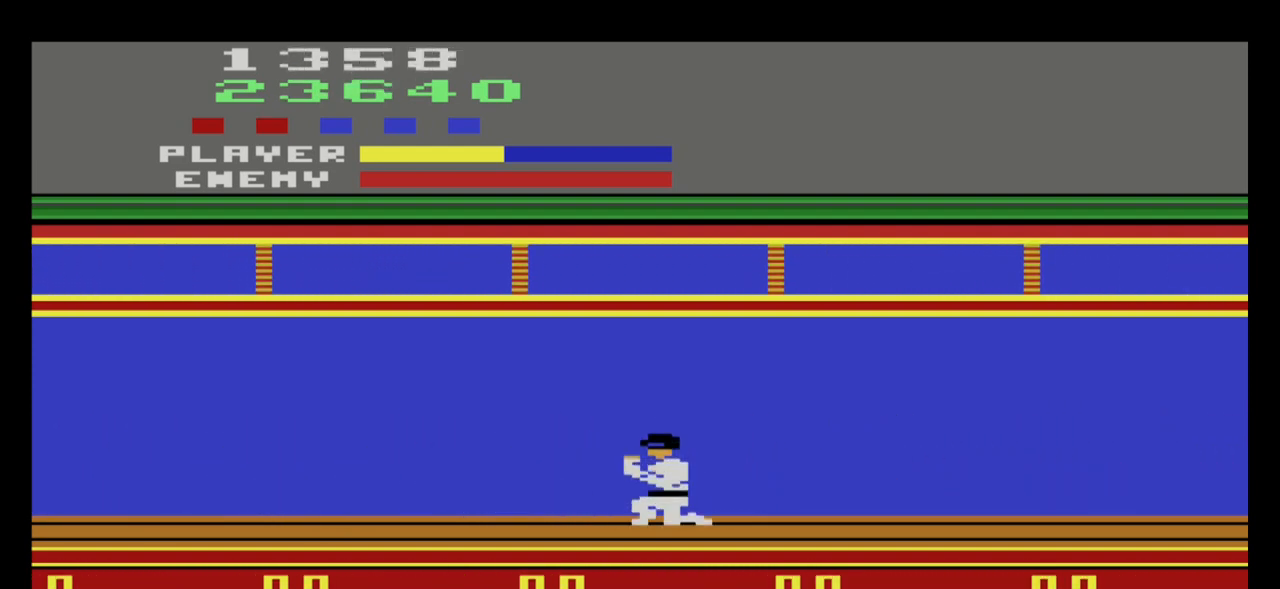
{"buttons": [], "left_stick": "right", "events": [[33, "A", "down"], [100, "A", "up"], [167, "A", "down"], [233, "A", "up"], [300, "left_stick", "down-right"], [467, "left_stick", "right"]]}
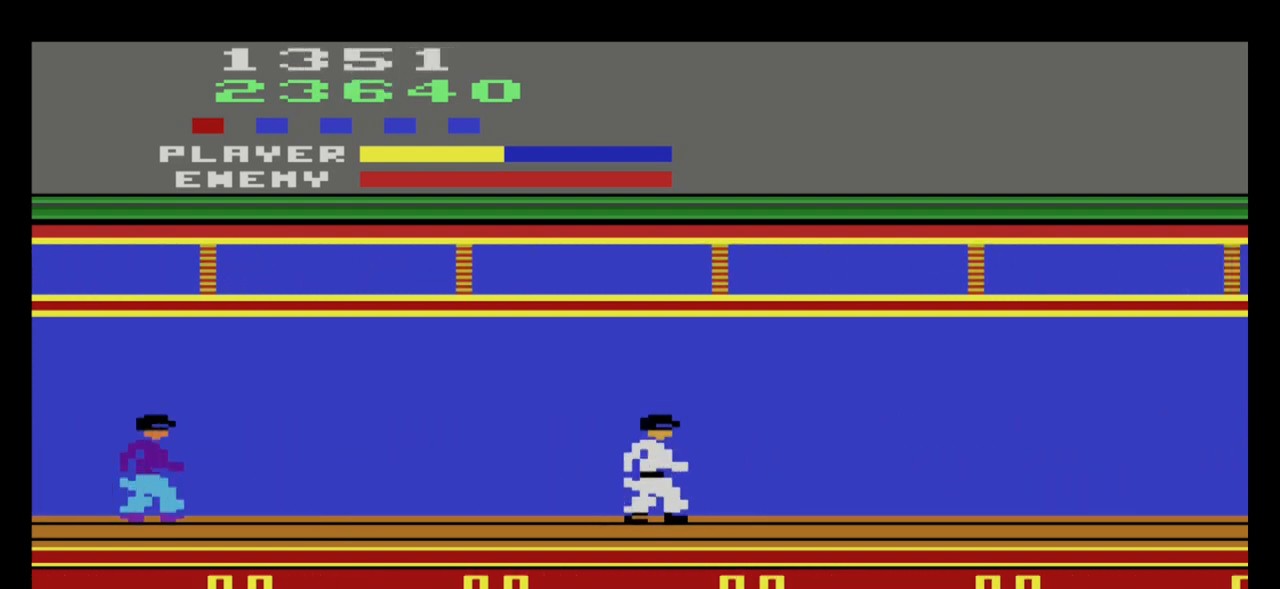
{"buttons": [], "left_stick": "right", "events": []}
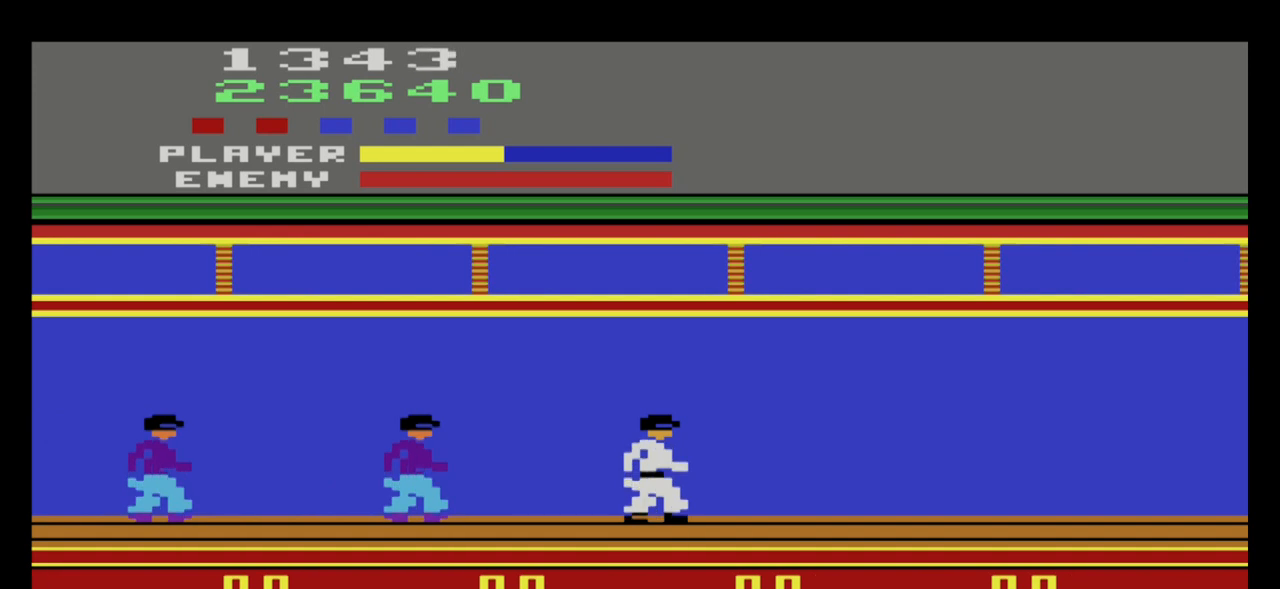
{"buttons": [], "left_stick": "down-left", "events": [[367, "A", "down"], [367, "left_stick", "left"], [467, "A", "up"], [467, "left_stick", "down-left"]]}
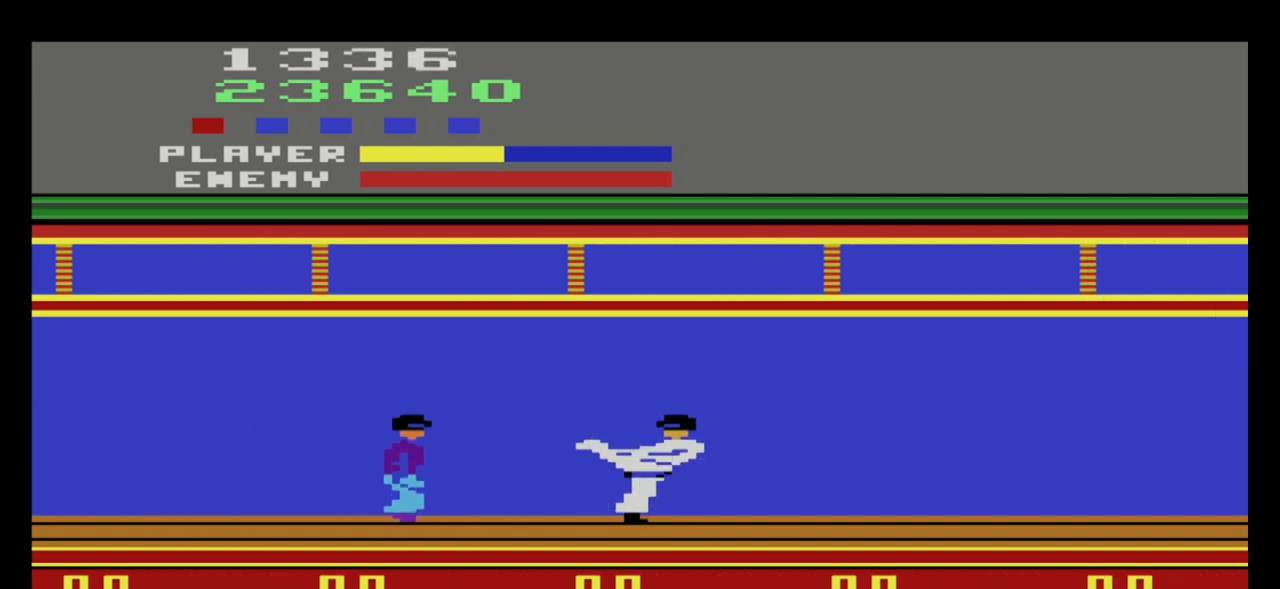
{"buttons": ["A"], "left_stick": "down-left", "events": [[34, "A", "down"], [100, "A", "up"], [167, "A", "down"], [234, "A", "up"], [301, "A", "down"], [367, "A", "up"], [434, "A", "down"]]}
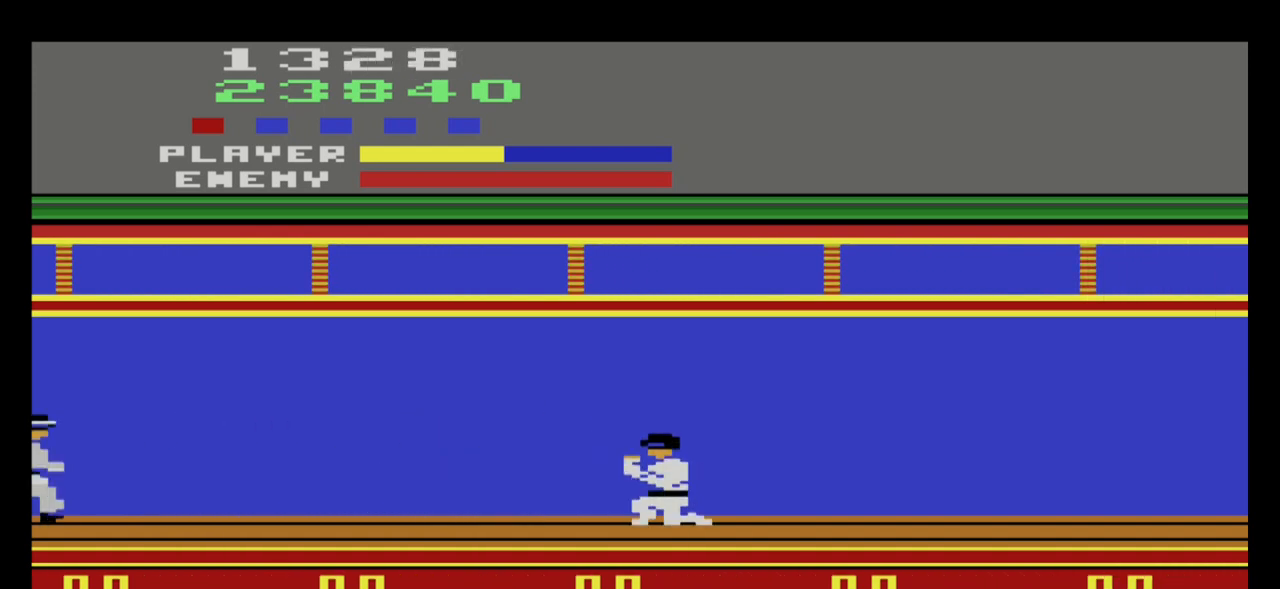
{"buttons": [], "left_stick": "down-right", "events": [[33, "A", "up"], [66, "A", "down"], [200, "A", "up"], [233, "left_stick", "down-right"]]}
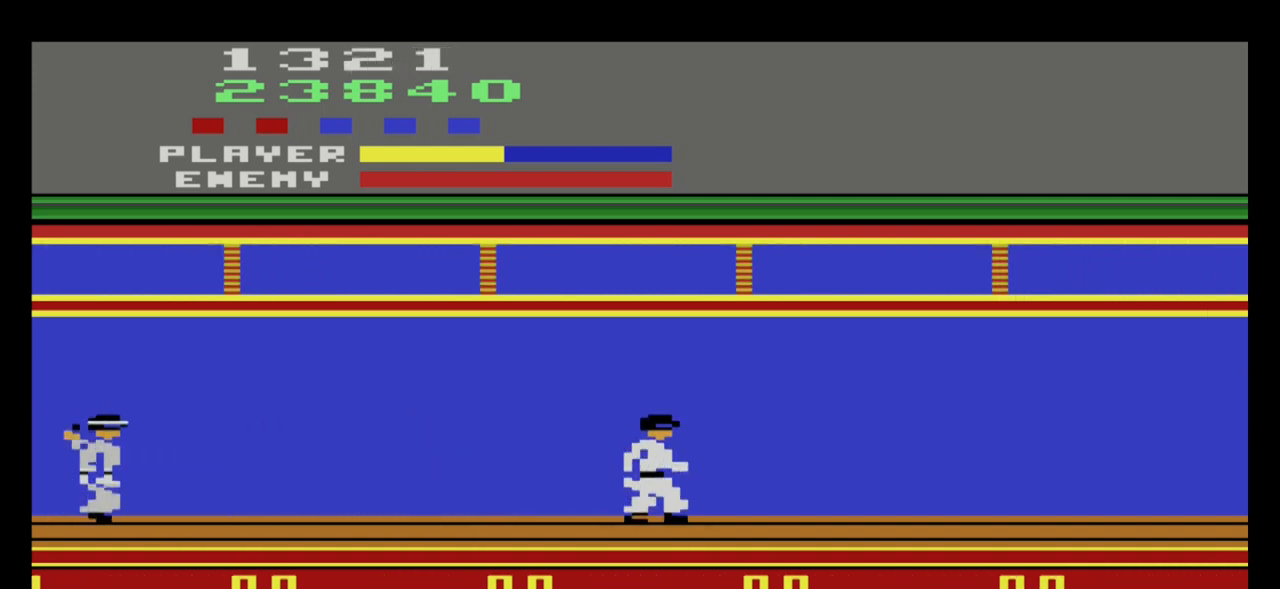
{"buttons": [], "left_stick": "down", "events": [[334, "left_stick", "down"]]}
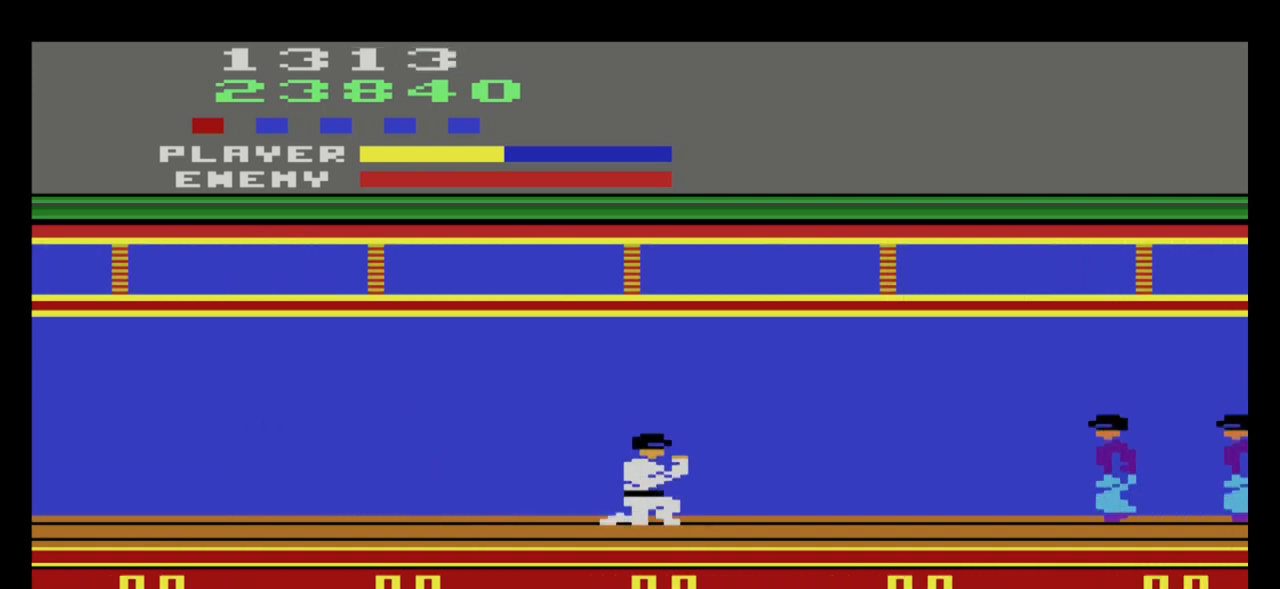
{"buttons": [], "left_stick": "down-right", "events": [[200, "left_stick", "down-right"], [300, "left_stick", "right"], [433, "left_stick", "down-right"]]}
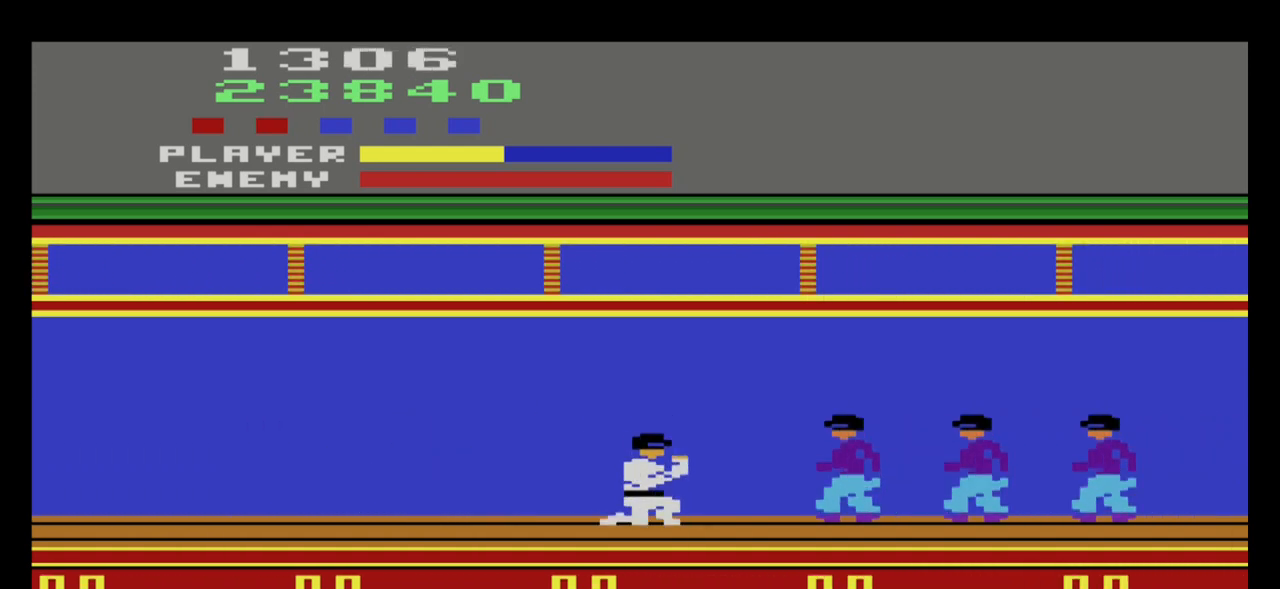
{"buttons": ["A"], "left_stick": "down", "events": [[167, "A", "down"], [234, "A", "up"], [301, "A", "down"], [434, "A", "up"], [434, "left_stick", "down"], [467, "A", "down"]]}
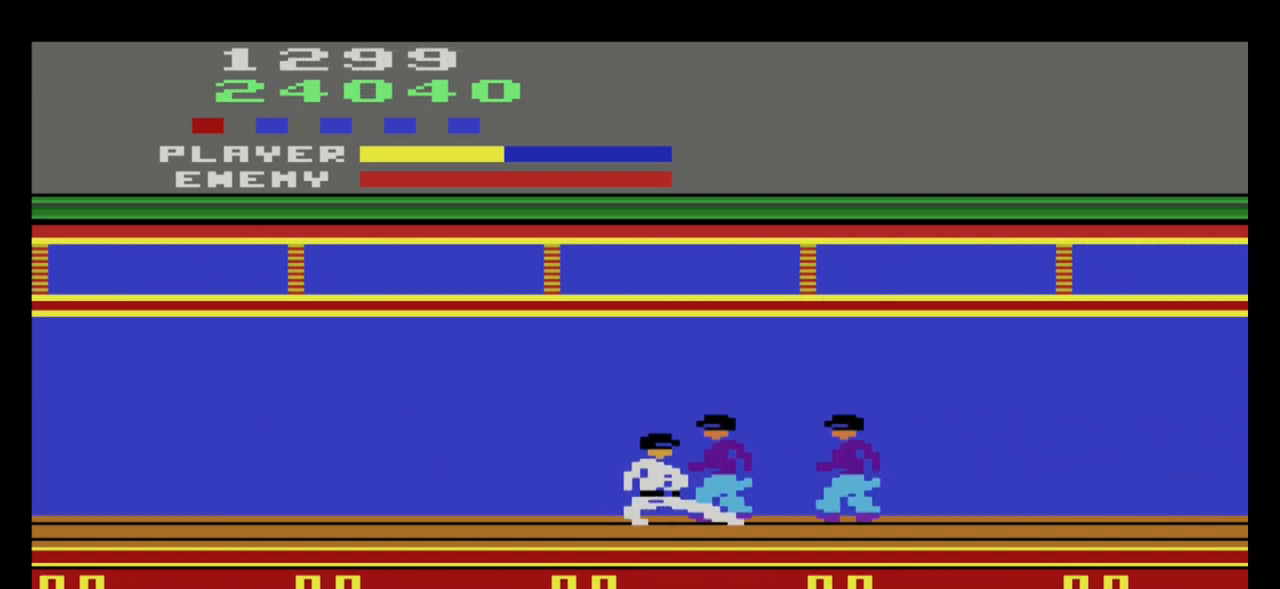
{"buttons": [], "left_stick": "down", "events": [[67, "A", "up"], [134, "A", "down"], [201, "A", "up"], [301, "A", "down"], [367, "A", "up"], [401, "A", "down"], [501, "A", "up"]]}
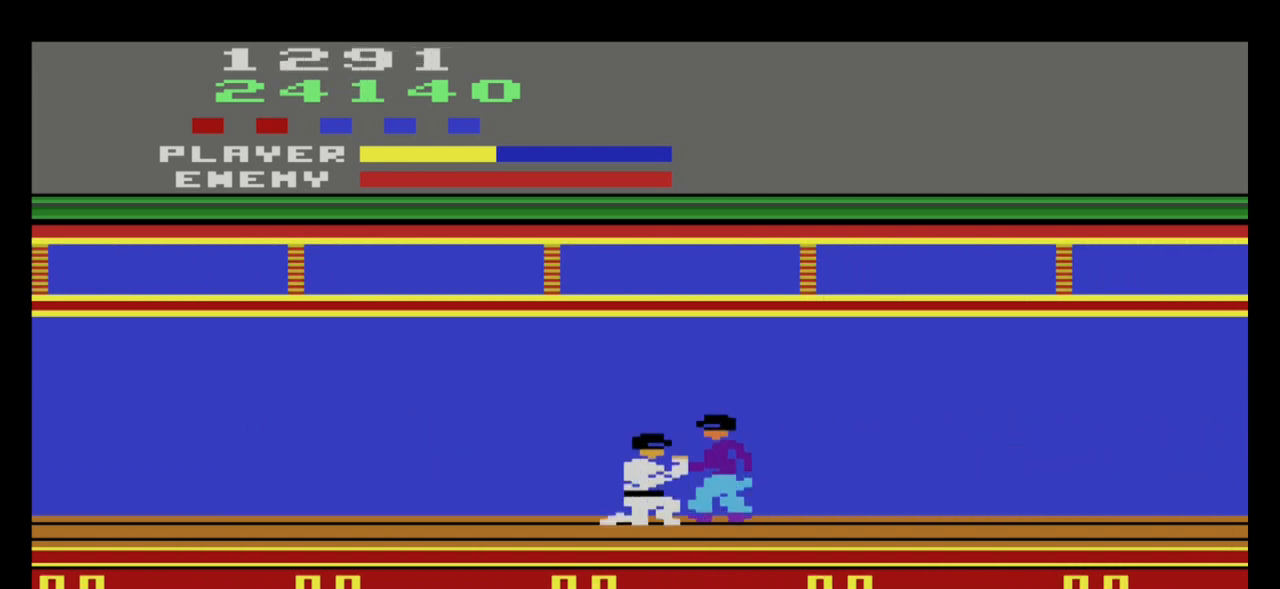
{"buttons": [], "left_stick": "down", "events": [[67, "A", "down"], [133, "A", "up"], [233, "A", "down"], [333, "A", "up"]]}
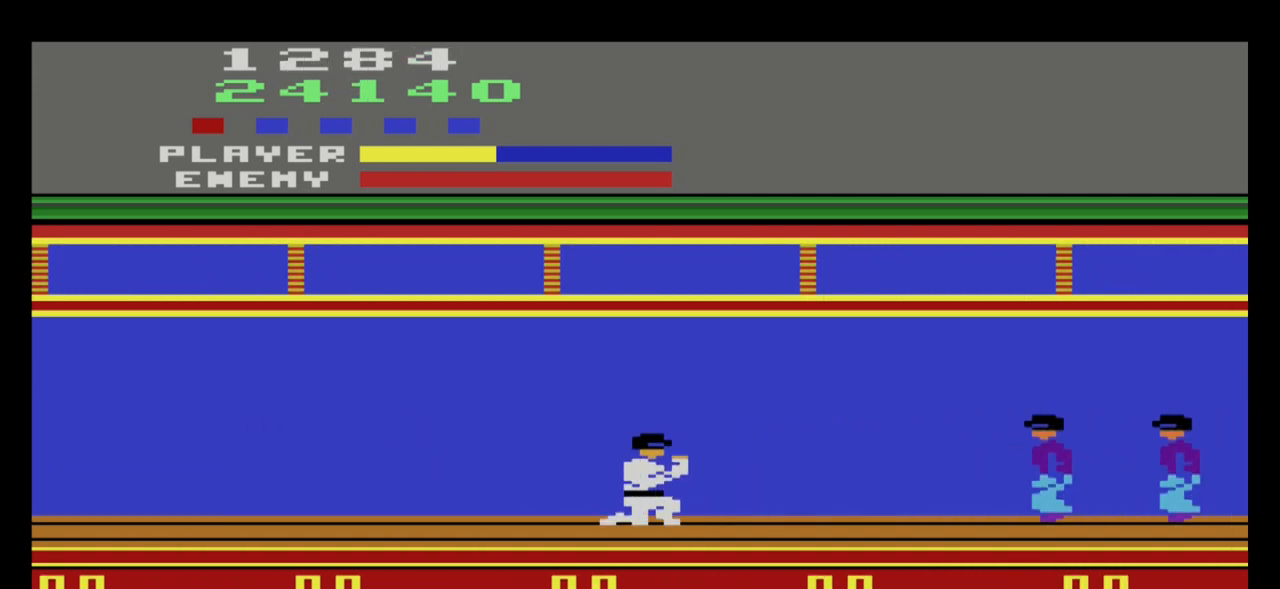
{"buttons": ["A"], "left_stick": "right", "events": [[34, "left_stick", "center"], [201, "left_stick", "right"], [467, "A", "down"]]}
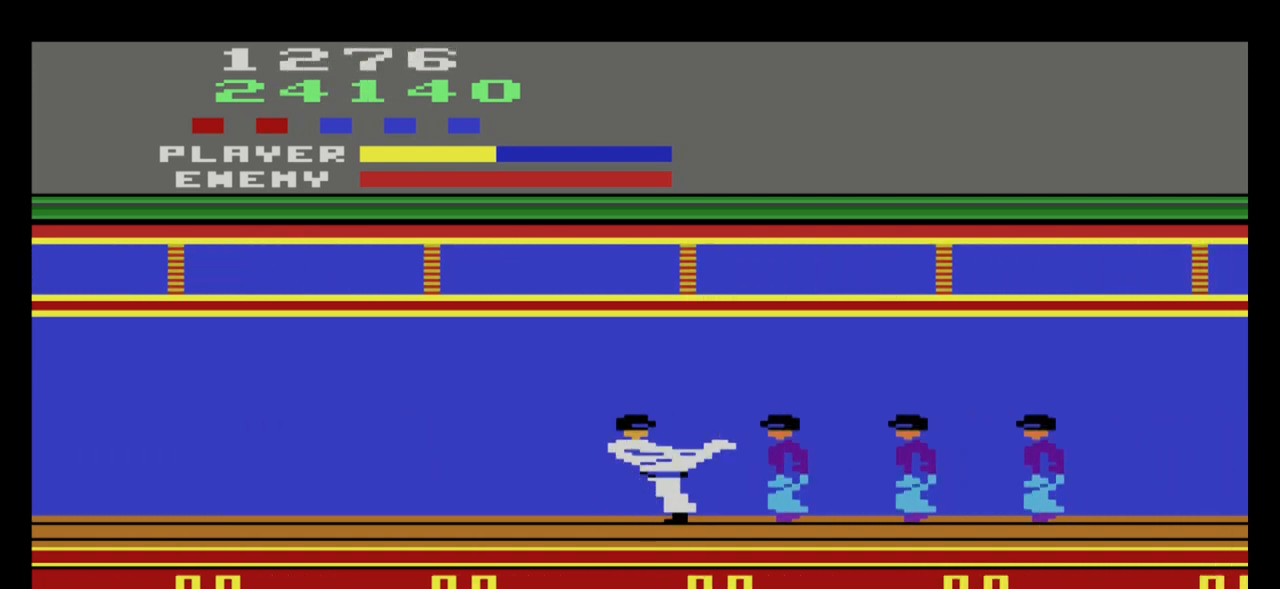
{"buttons": [], "left_stick": "down", "events": [[33, "A", "up"], [100, "A", "down"], [100, "left_stick", "down-right"], [233, "left_stick", "down"], [367, "A", "up"], [400, "A", "down"], [500, "A", "up"]]}
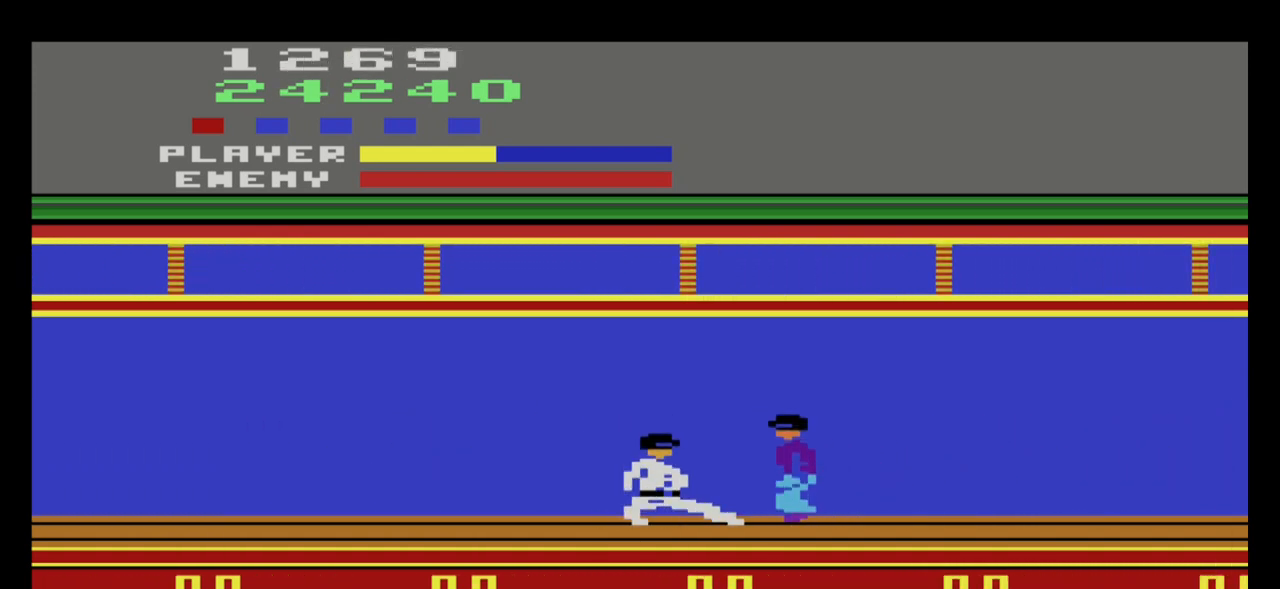
{"buttons": [], "left_stick": "down", "events": [[67, "A", "down"], [100, "A", "up"], [201, "A", "down"], [267, "A", "up"], [334, "A", "down"], [401, "A", "up"]]}
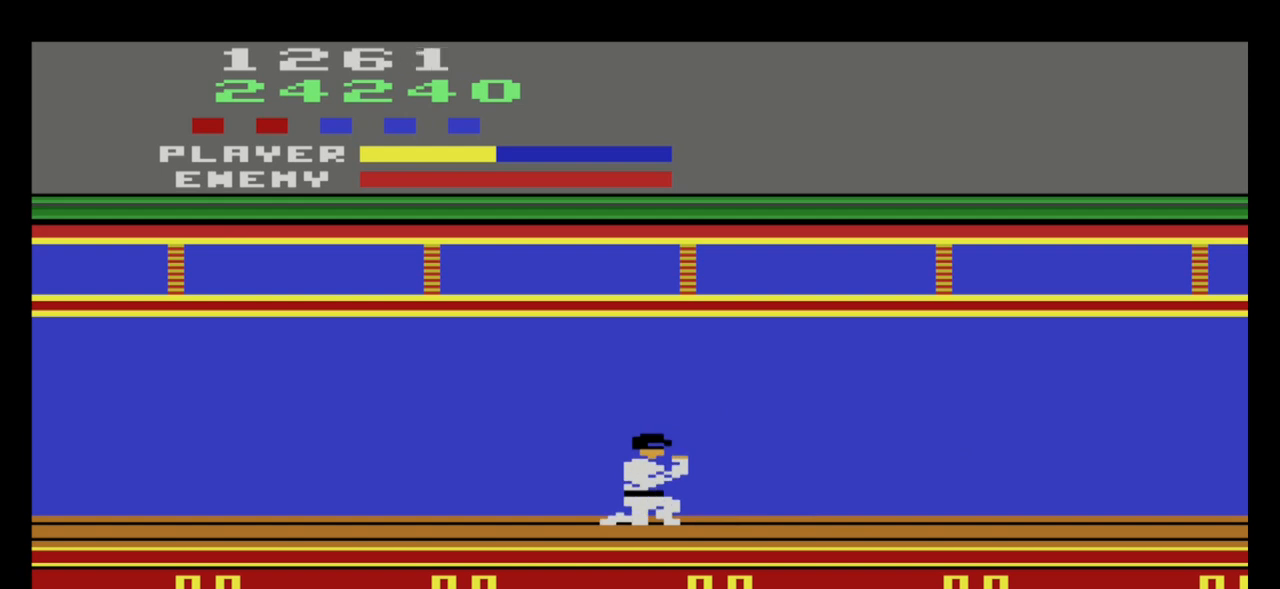
{"buttons": [], "left_stick": "right", "events": [[33, "left_stick", "down-right"], [167, "left_stick", "right"]]}
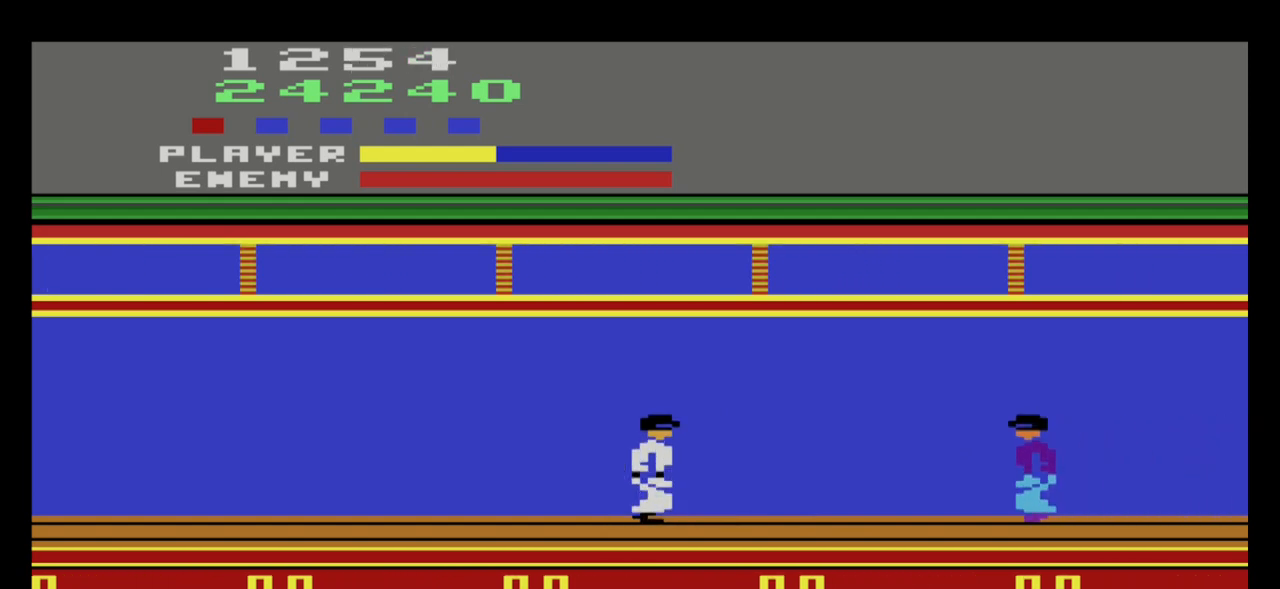
{"buttons": ["A"], "left_stick": "right", "events": [[467, "A", "down"]]}
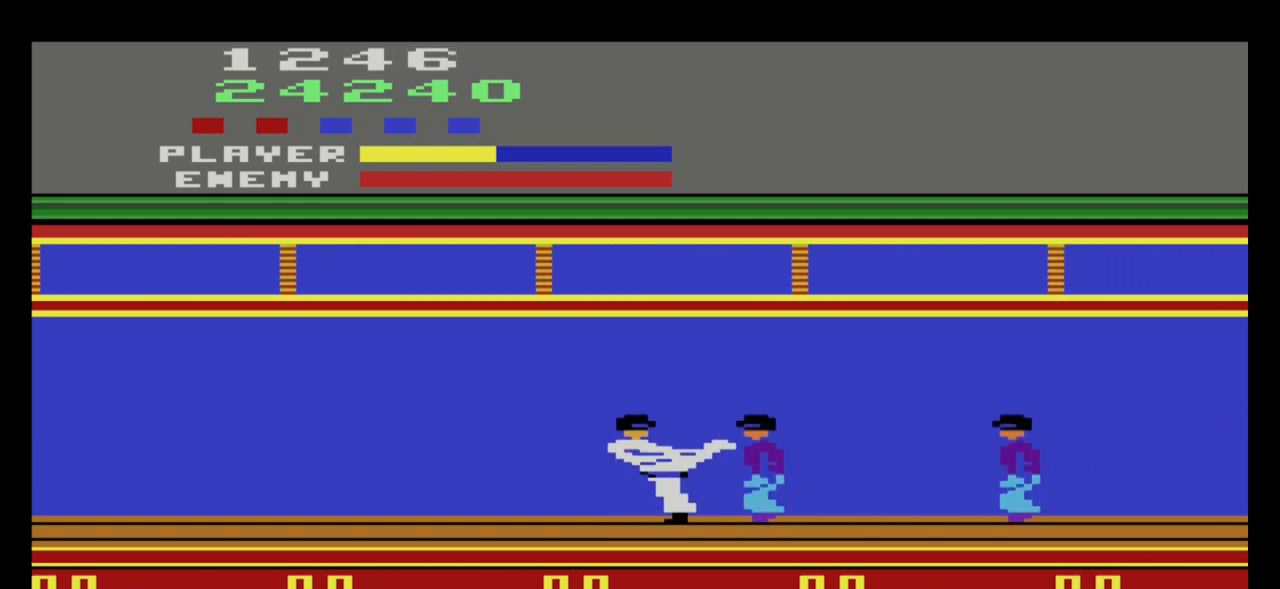
{"buttons": ["A"], "left_stick": "right", "events": [[167, "A", "up"], [467, "A", "down"]]}
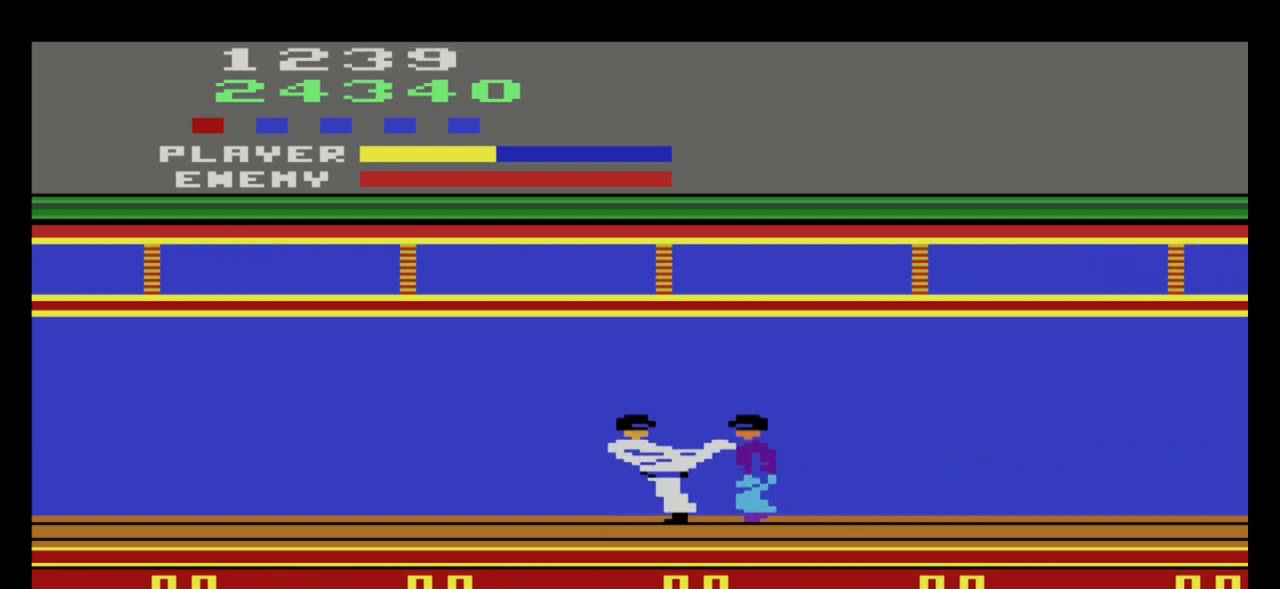
{"buttons": [], "left_stick": "down", "events": [[67, "A", "up"], [334, "left_stick", "down"]]}
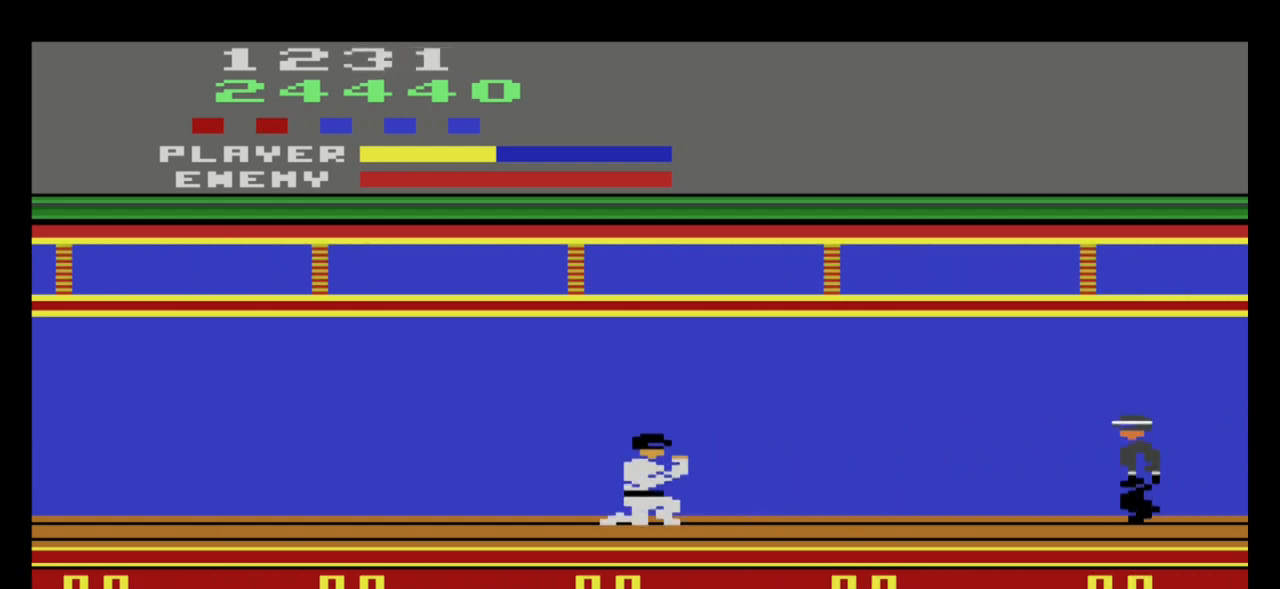
{"buttons": [], "left_stick": "down-left", "events": [[67, "left_stick", "right"], [467, "left_stick", "down-left"]]}
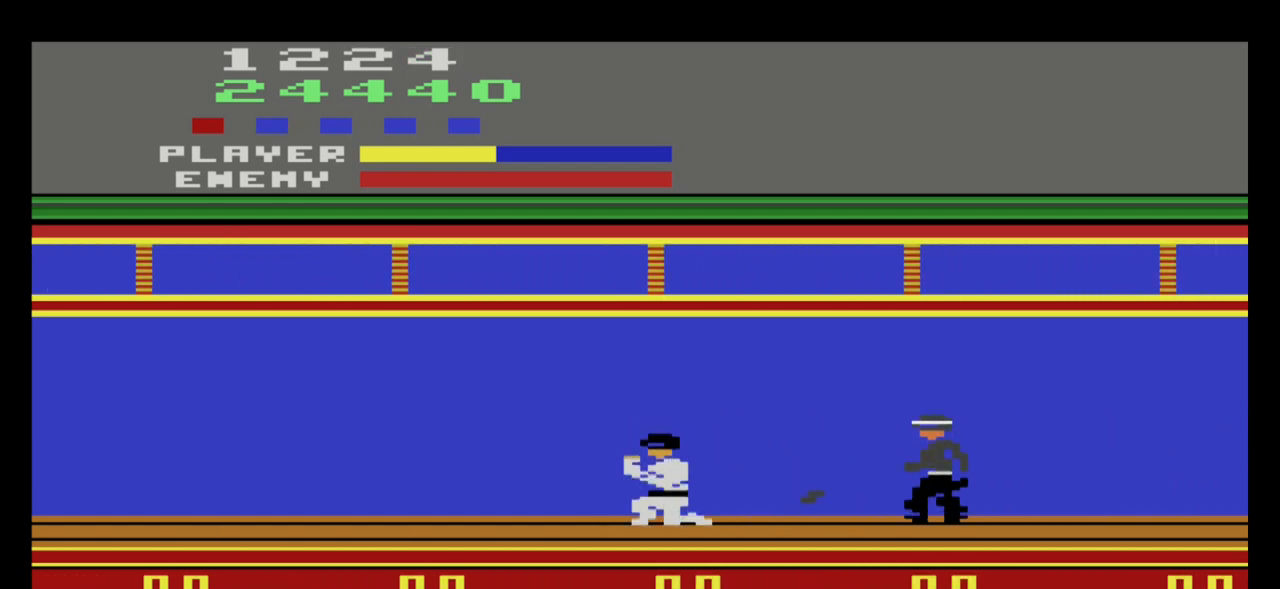
{"buttons": [], "left_stick": "up", "events": [[67, "left_stick", "left"], [267, "left_stick", "up"]]}
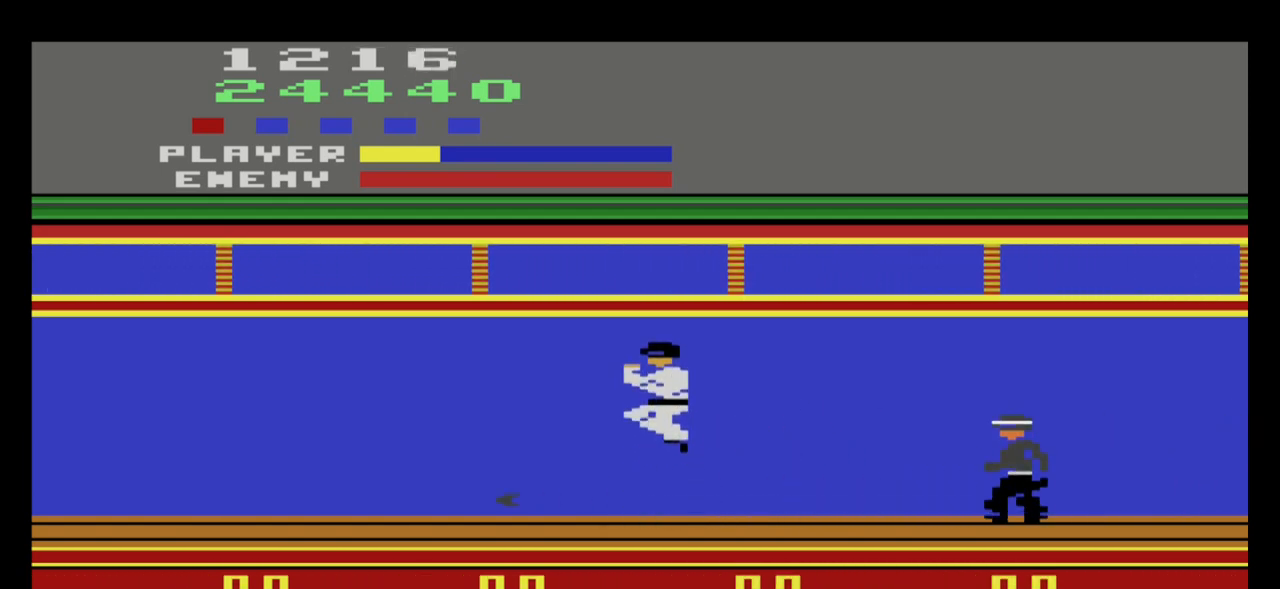
{"buttons": [], "left_stick": "center", "events": [[167, "left_stick", "center"], [300, "left_stick", "right"], [500, "left_stick", "center"]]}
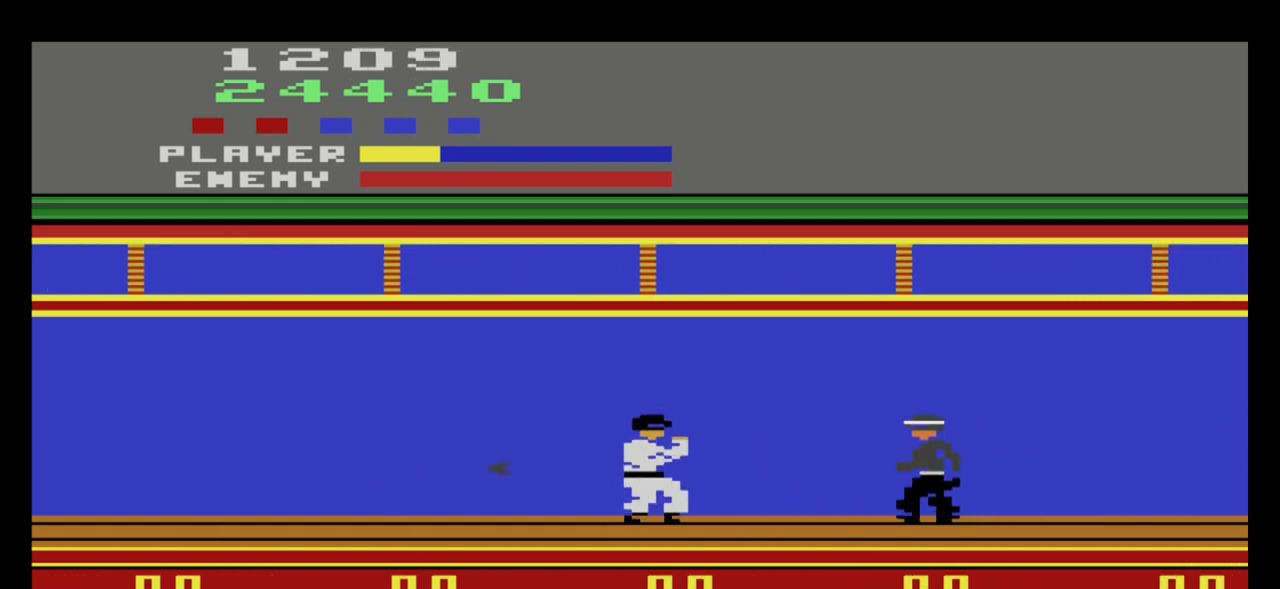
{"buttons": [], "left_stick": "down-right", "events": [[134, "left_stick", "up"], [201, "left_stick", "down-right"], [267, "left_stick", "down"], [467, "left_stick", "down-right"]]}
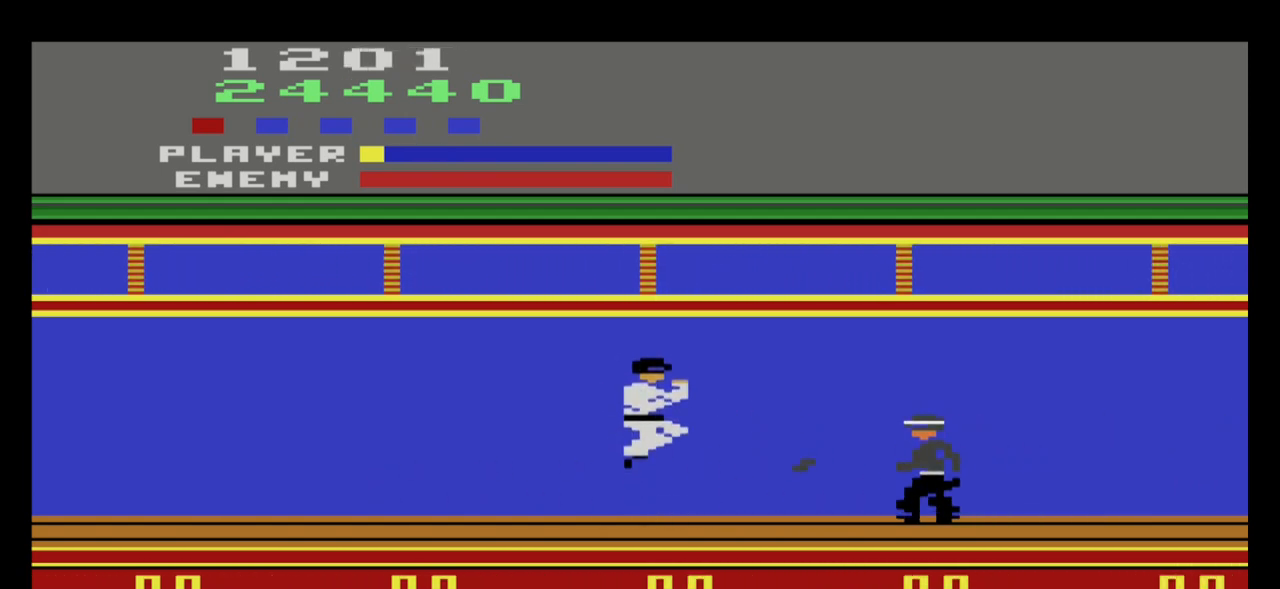
{"buttons": [], "left_stick": "down-right", "events": [[67, "left_stick", "center"], [267, "left_stick", "down-right"]]}
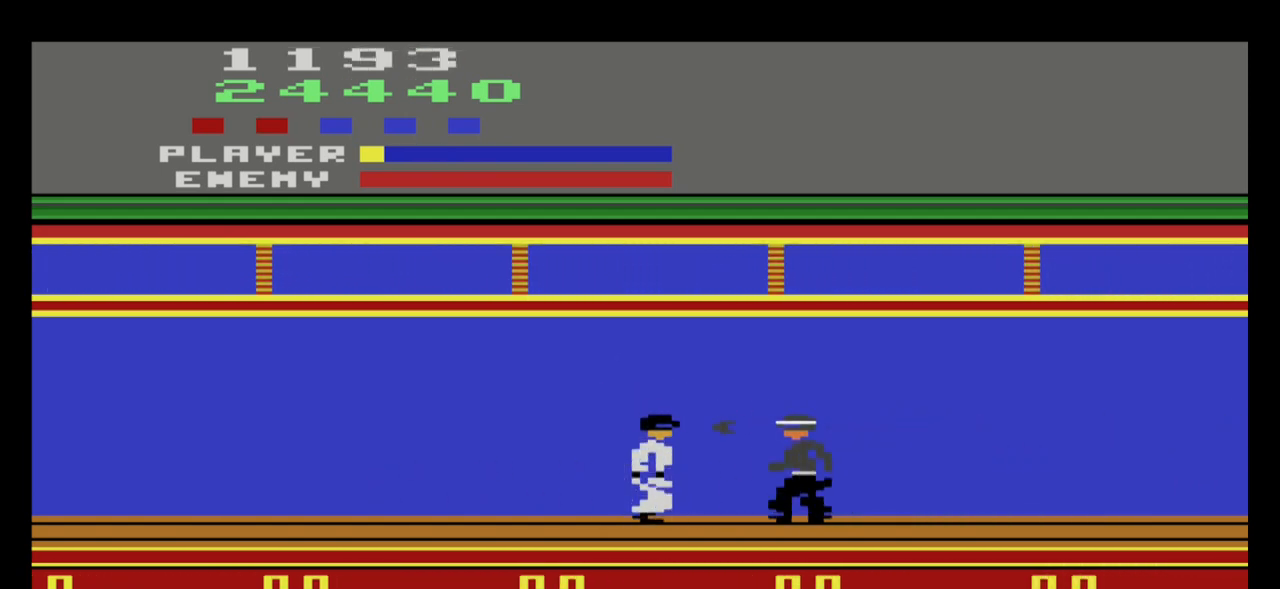
{"buttons": [], "left_stick": "down", "events": [[67, "A", "down"], [134, "A", "up"], [134, "left_stick", "down"], [201, "A", "down"], [334, "A", "up"], [401, "A", "down"], [434, "A", "up"]]}
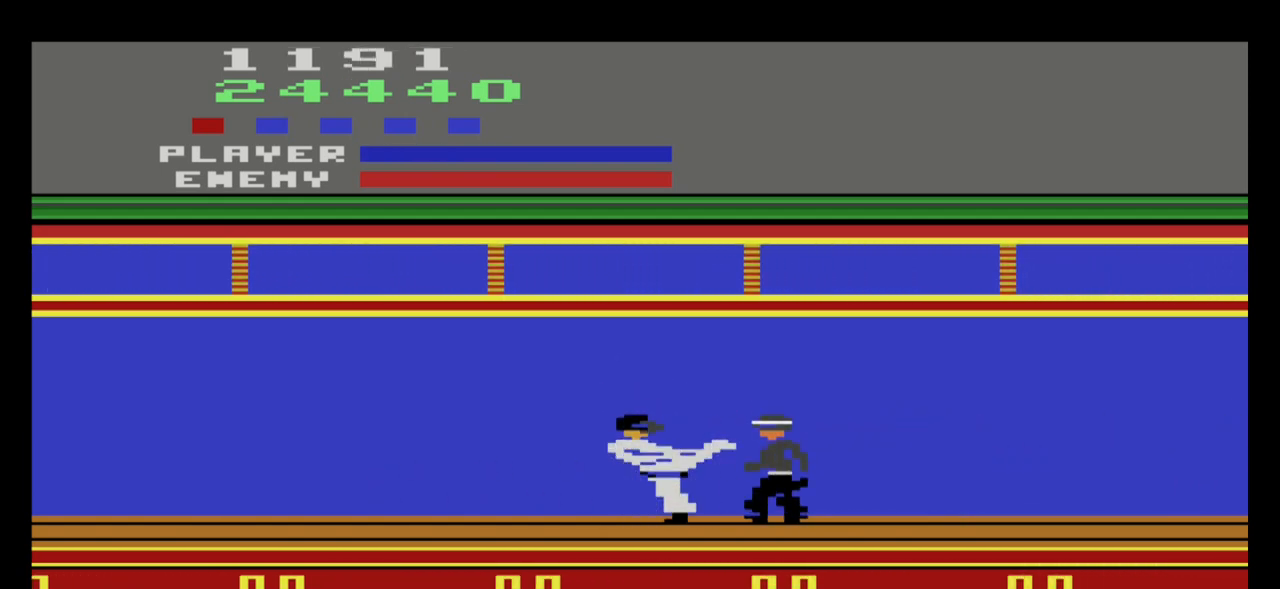
{"buttons": [], "left_stick": "center", "events": [[33, "A", "down"], [100, "A", "up"], [167, "A", "down"], [233, "A", "up"], [367, "left_stick", "center"]]}